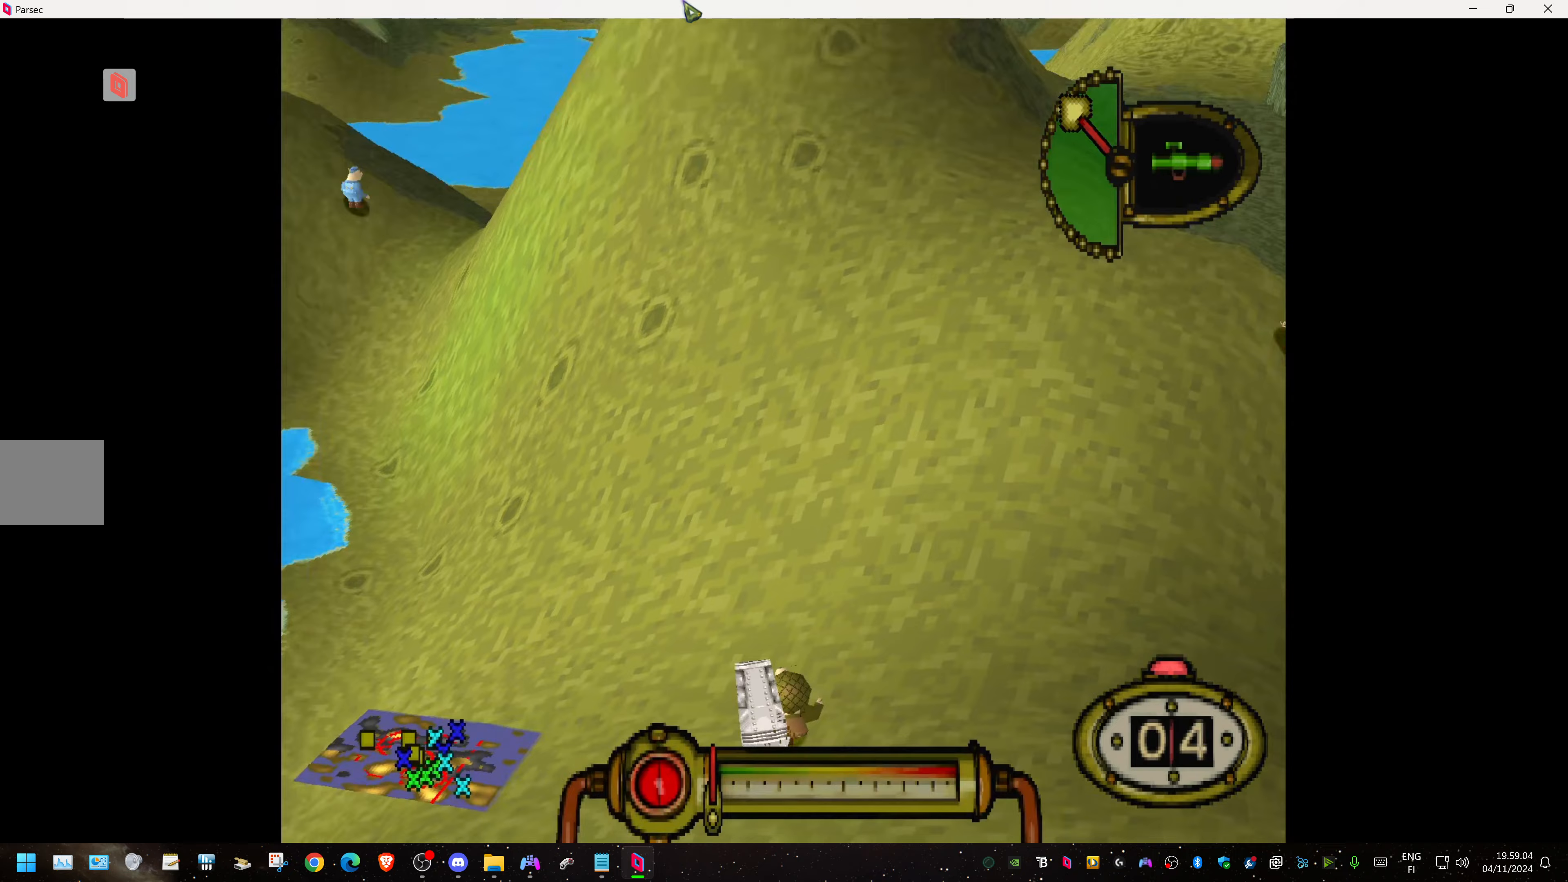
Gameplay with a controller (PlayStation layout); each line is a JSON object with the inputs held at the frame after it (dt_ms = milliseconds from this image to that frame). "events" lists button and stick changes between this image and that frame as [ms after this image, input, new state], when the widget could be followed in between. Not read: left_stick right_stick.
{"dt_ms": 100, "buttons": ["DPAD_UP", "DPAD_LEFT"], "events": []}
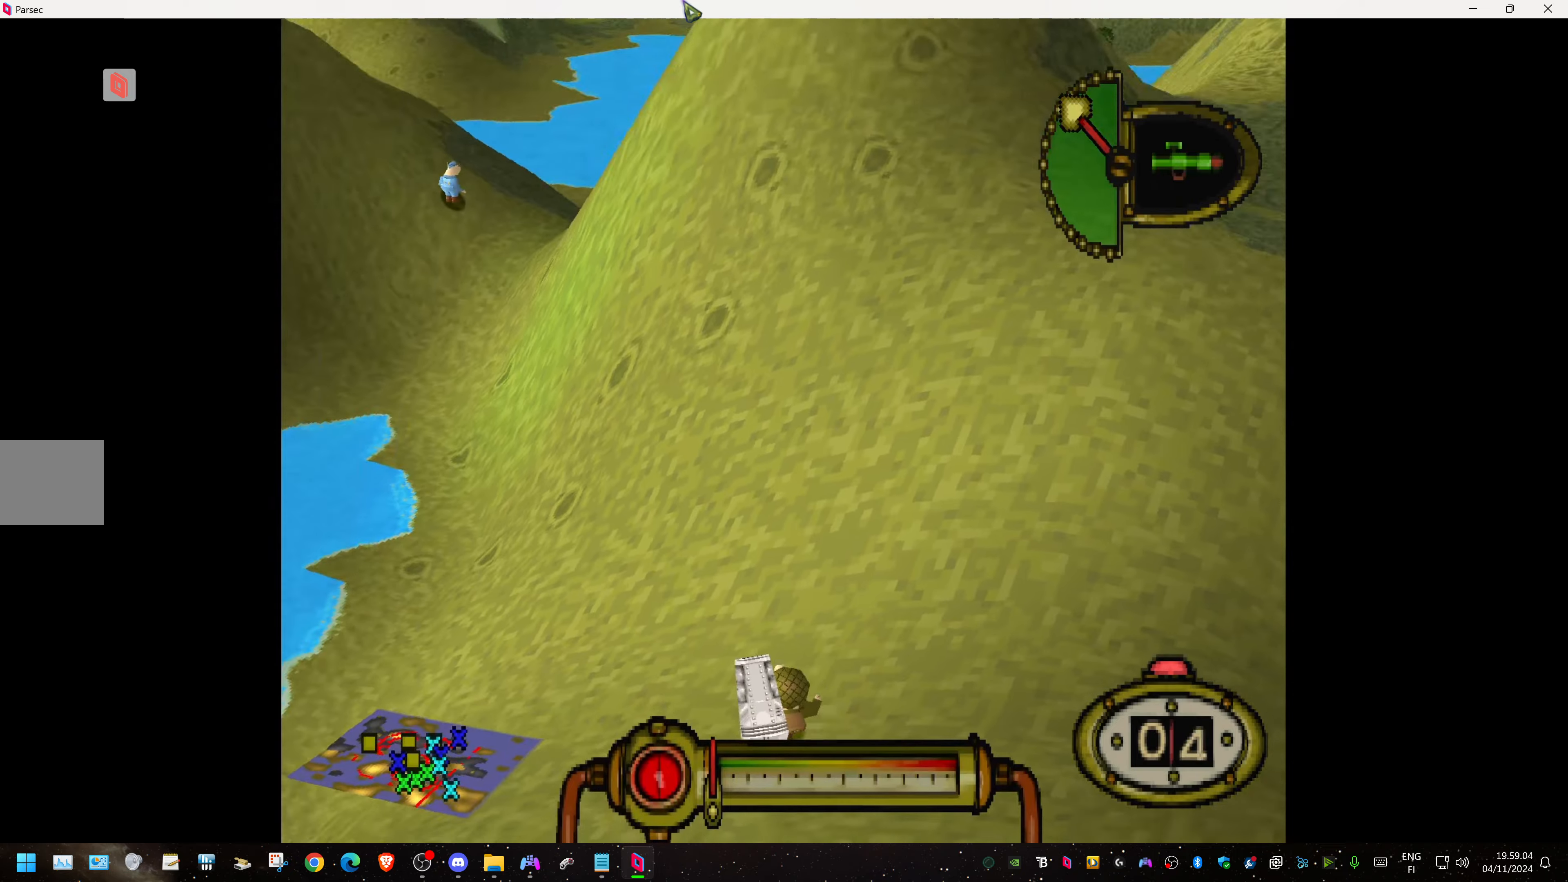
{"dt_ms": 500, "buttons": ["R2", "DPAD_UP", "DPAD_LEFT"], "events": [[500, "R2", "down"]]}
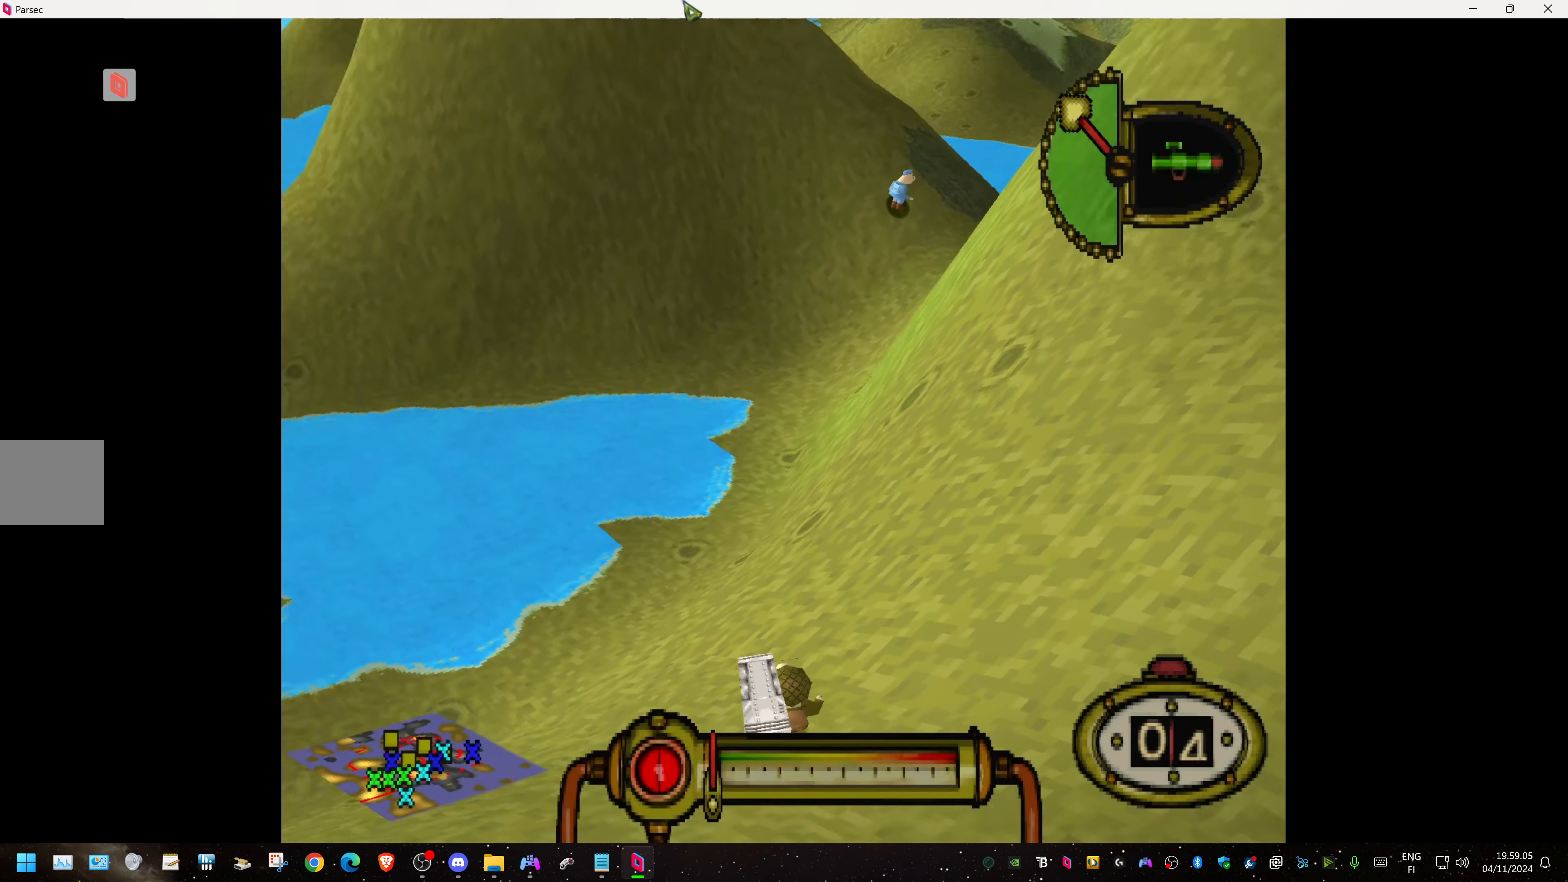
{"dt_ms": 500, "buttons": ["R2", "DPAD_UP", "DPAD_RIGHT"], "events": [[100, "DPAD_LEFT", "up"], [250, "DPAD_RIGHT", "down"]]}
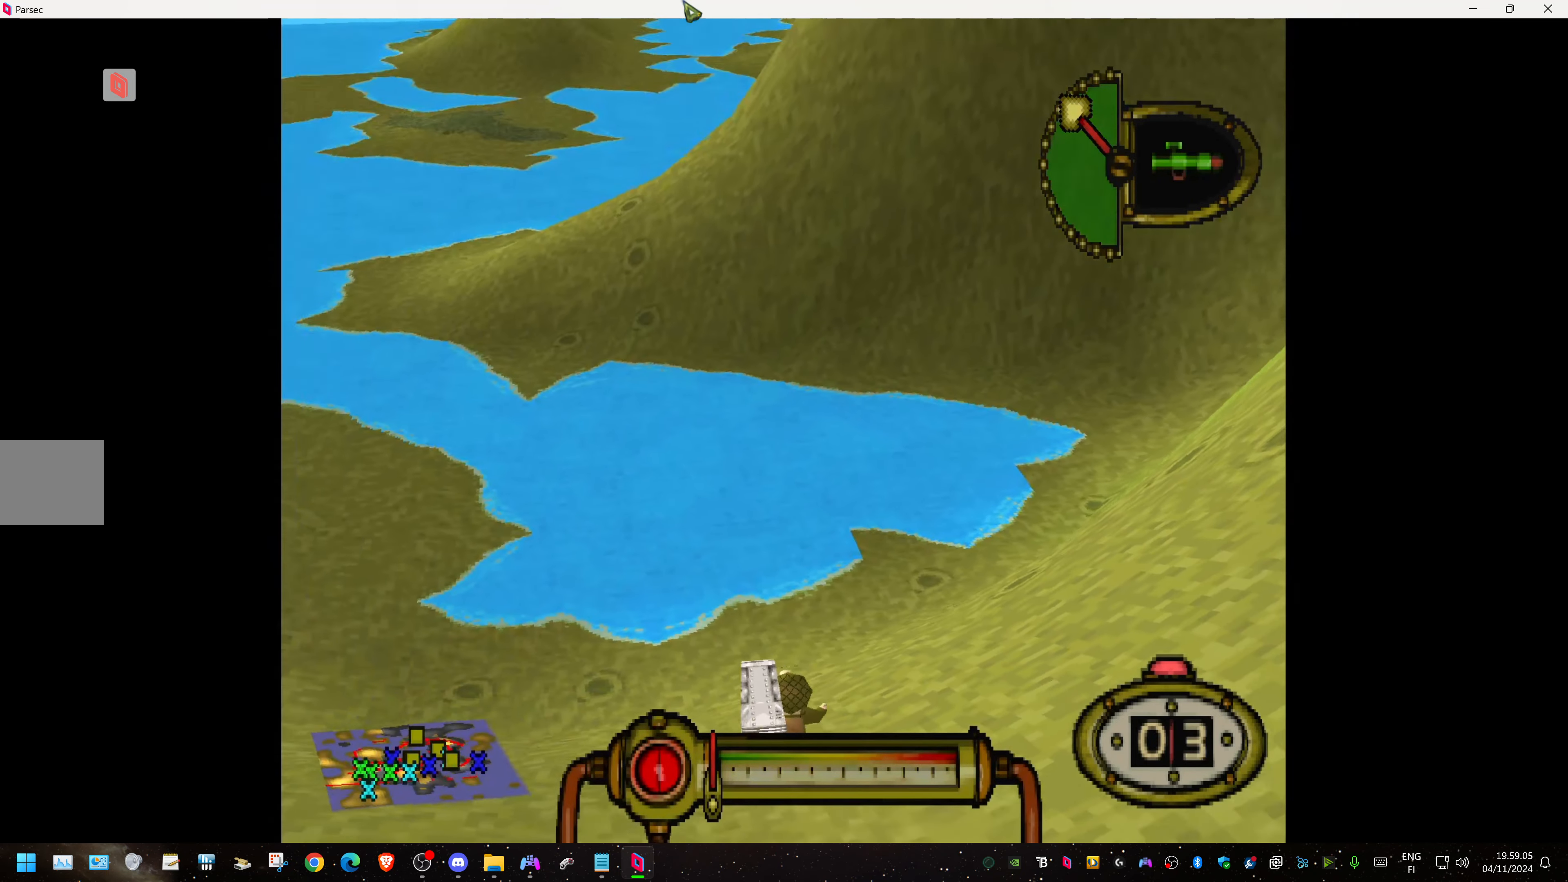
{"dt_ms": 500, "buttons": ["CROSS", "DPAD_RIGHT"], "events": [[283, "DPAD_UP", "up"], [300, "R2", "up"], [350, "CROSS", "down"]]}
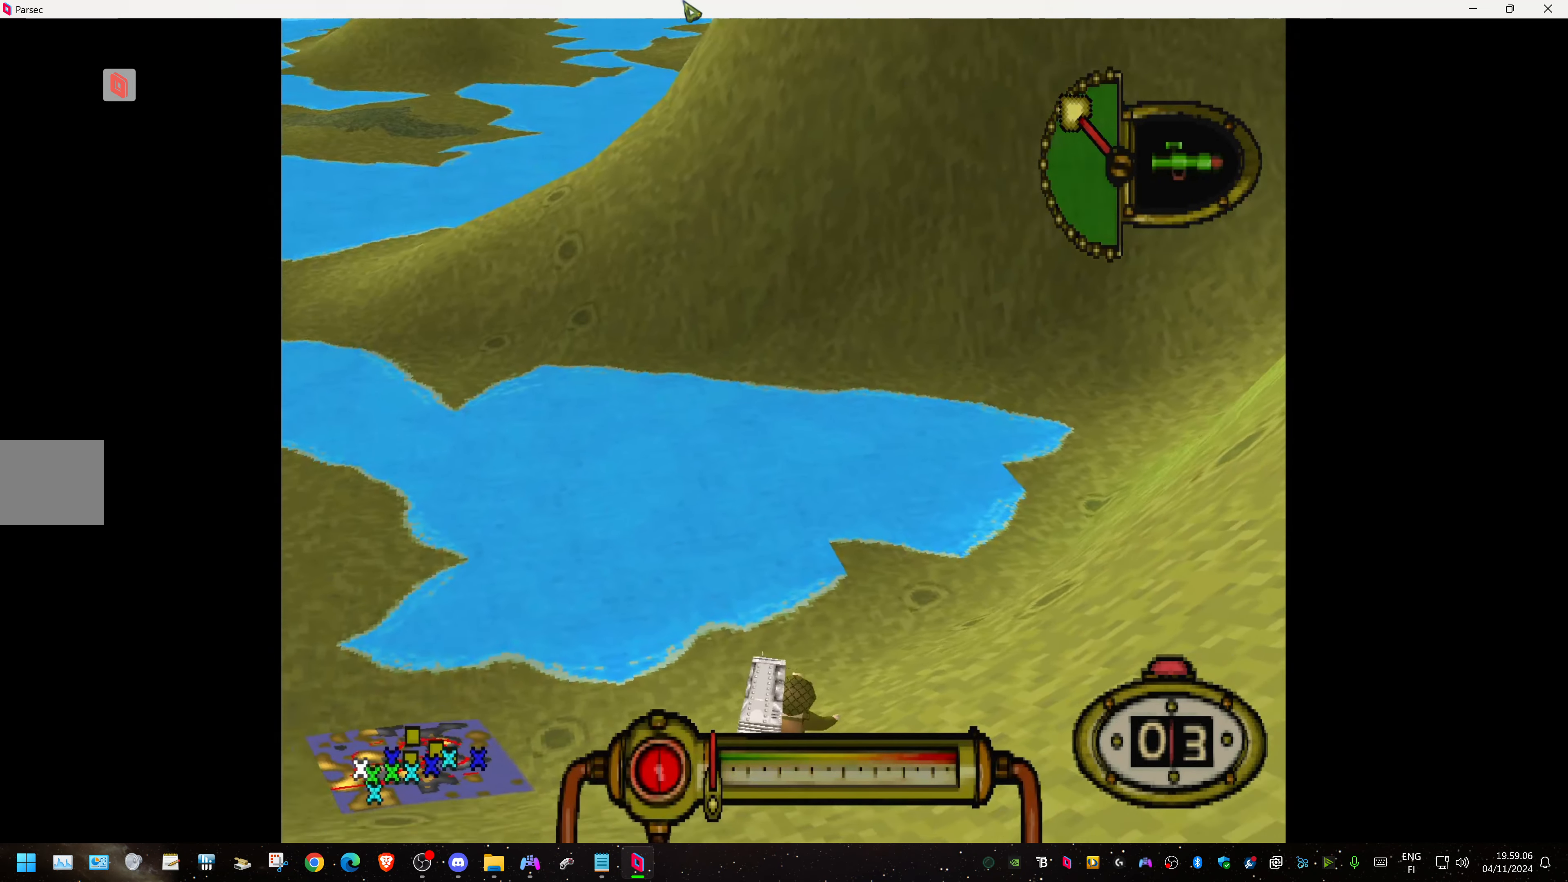
{"dt_ms": 500, "buttons": ["CROSS", "L1"], "events": [[267, "DPAD_RIGHT", "up"], [333, "L1", "down"]]}
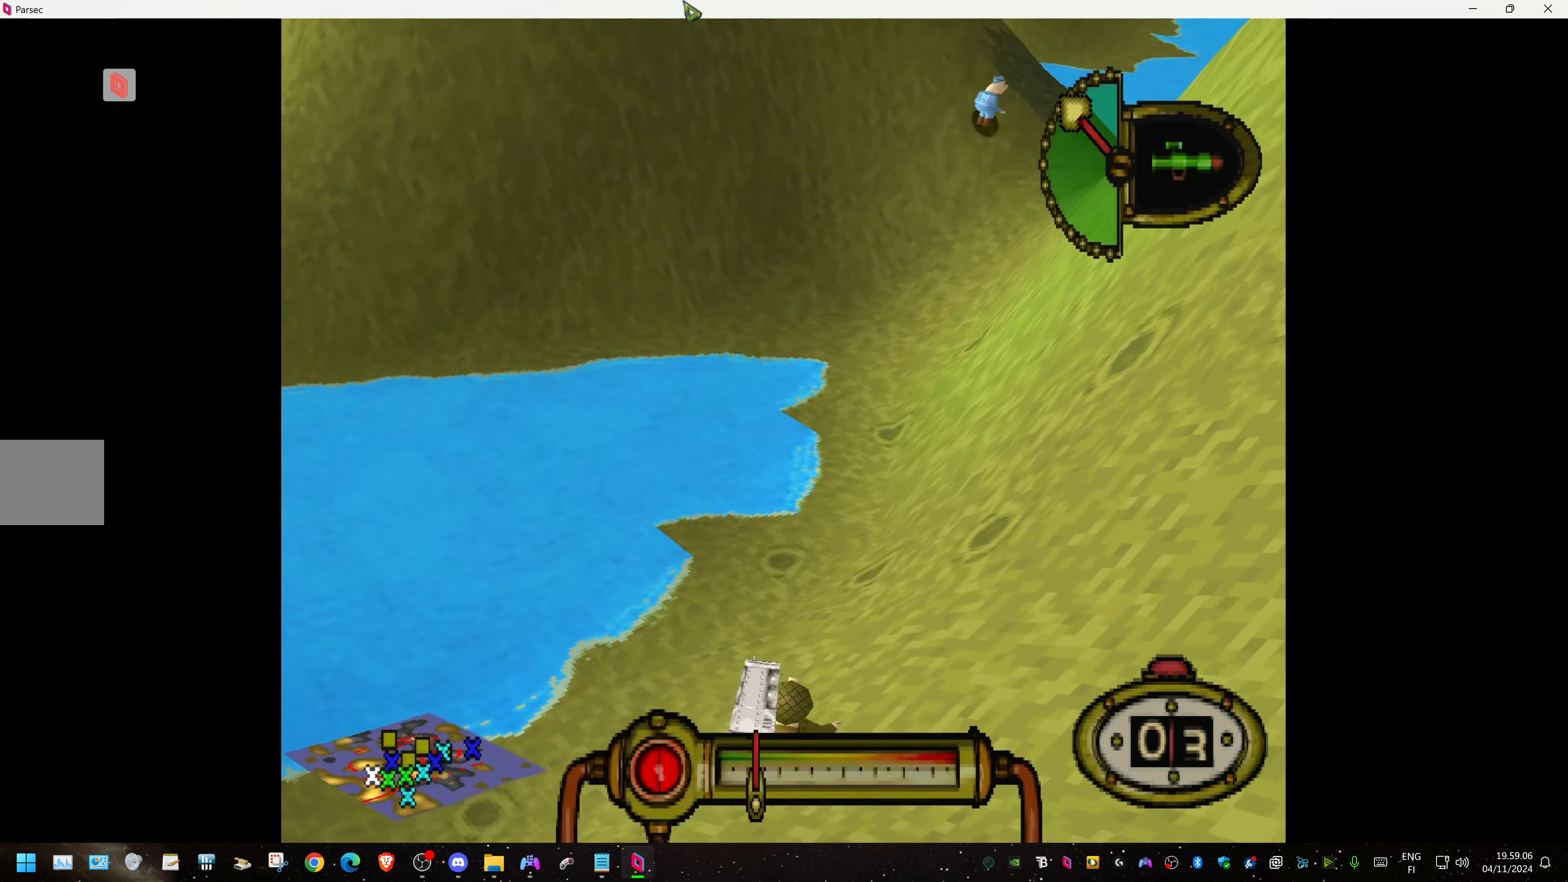
{"dt_ms": 500, "buttons": ["CROSS", "L1", "R2"], "events": [[17, "DPAD_RIGHT", "down"], [233, "DPAD_RIGHT", "up"], [367, "R2", "down"]]}
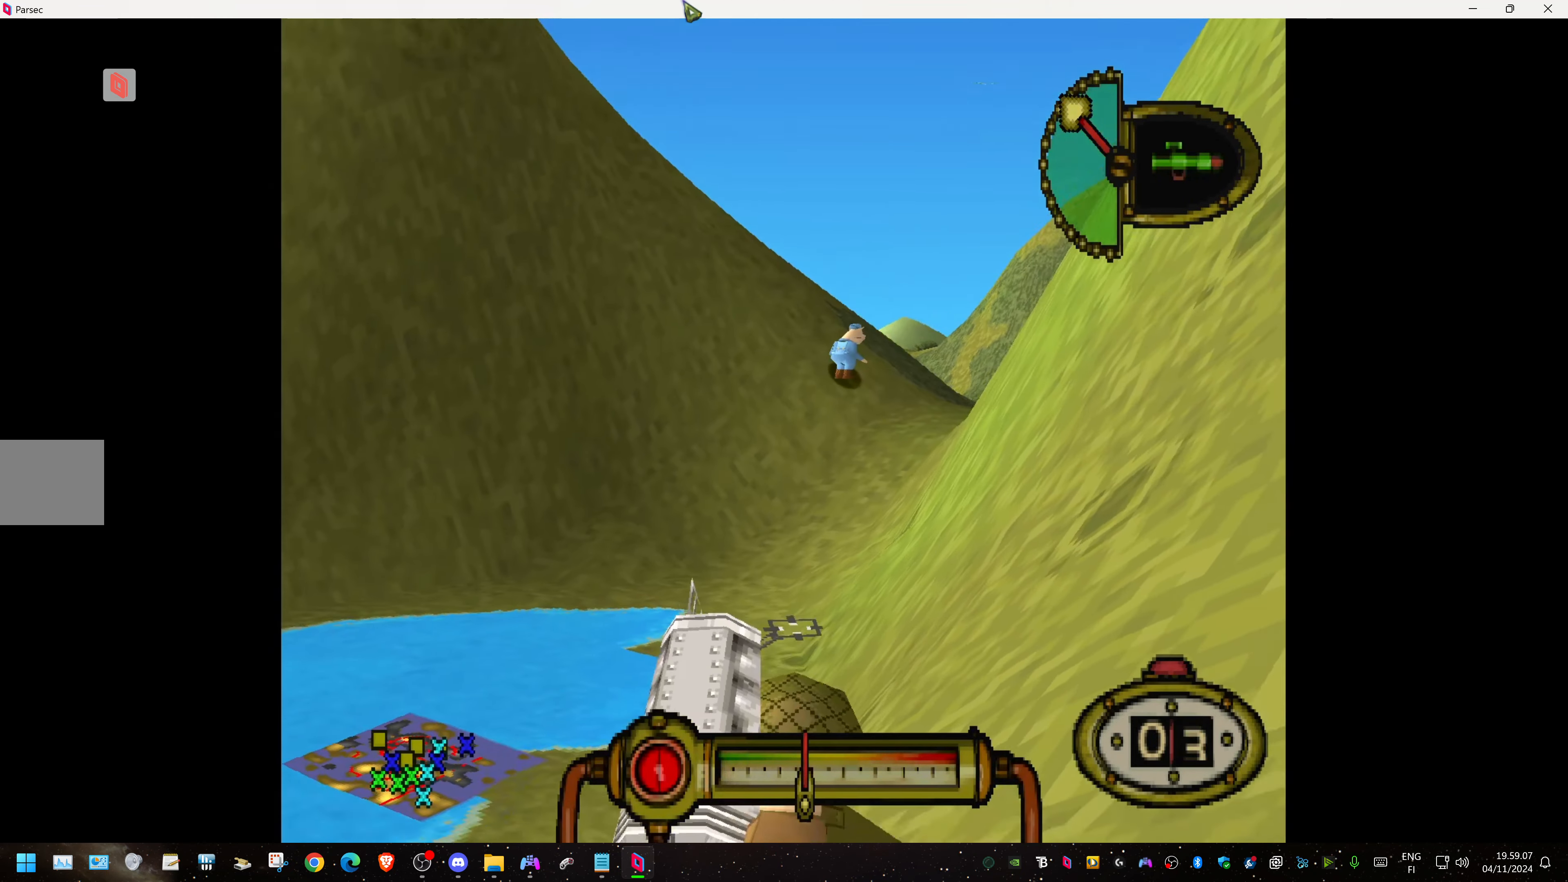
{"dt_ms": 500, "buttons": ["CROSS", "L1", "R2"], "events": [[267, "DPAD_LEFT", "down"], [383, "DPAD_LEFT", "up"]]}
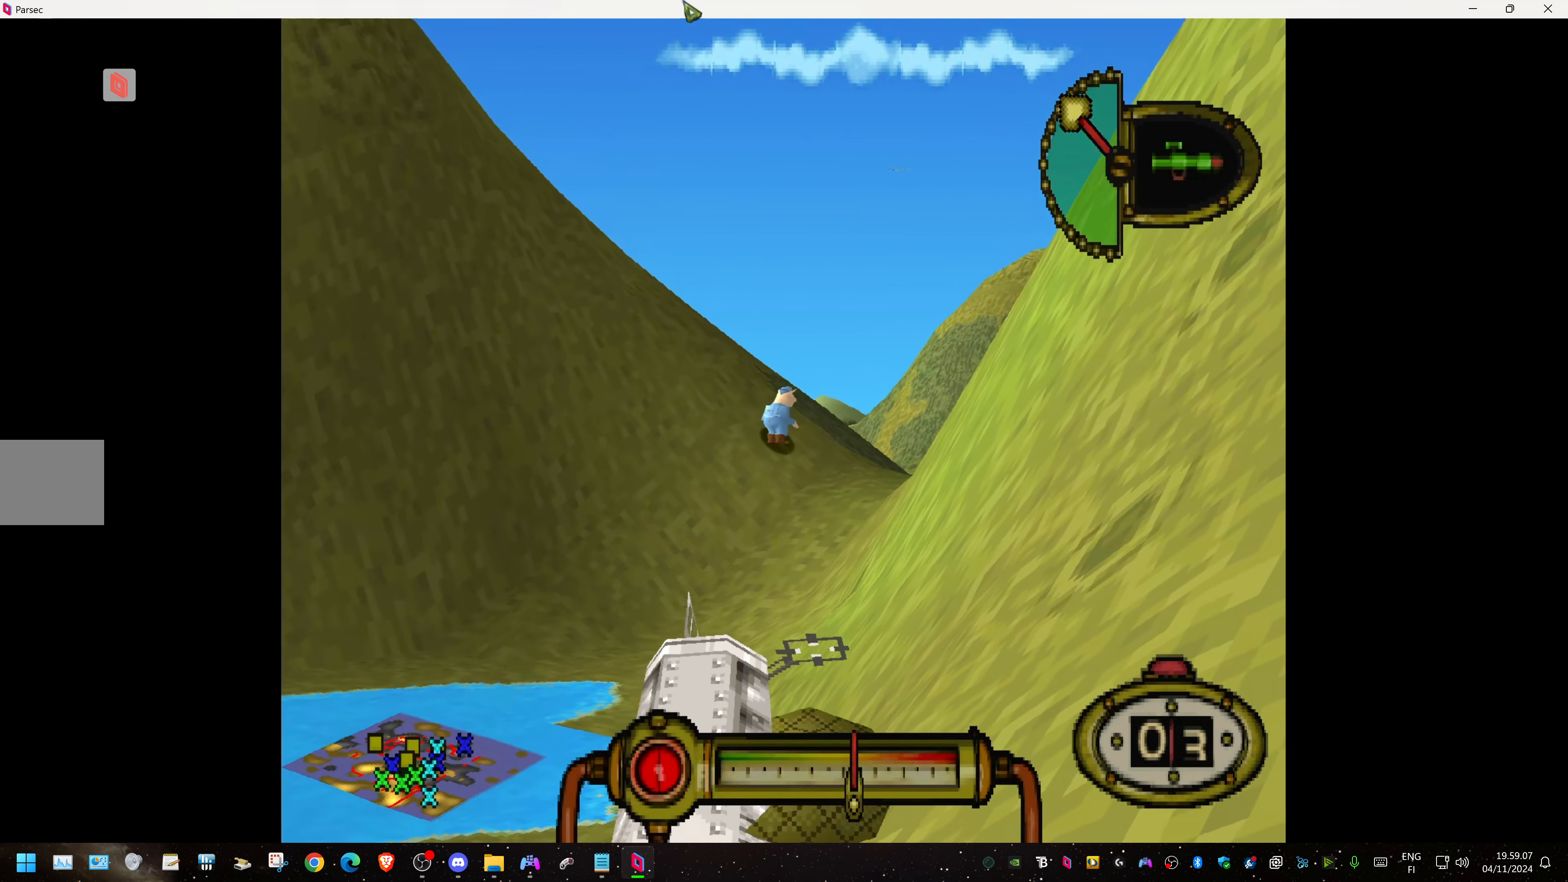
{"dt_ms": 500, "buttons": ["CROSS", "L1", "R2"], "events": []}
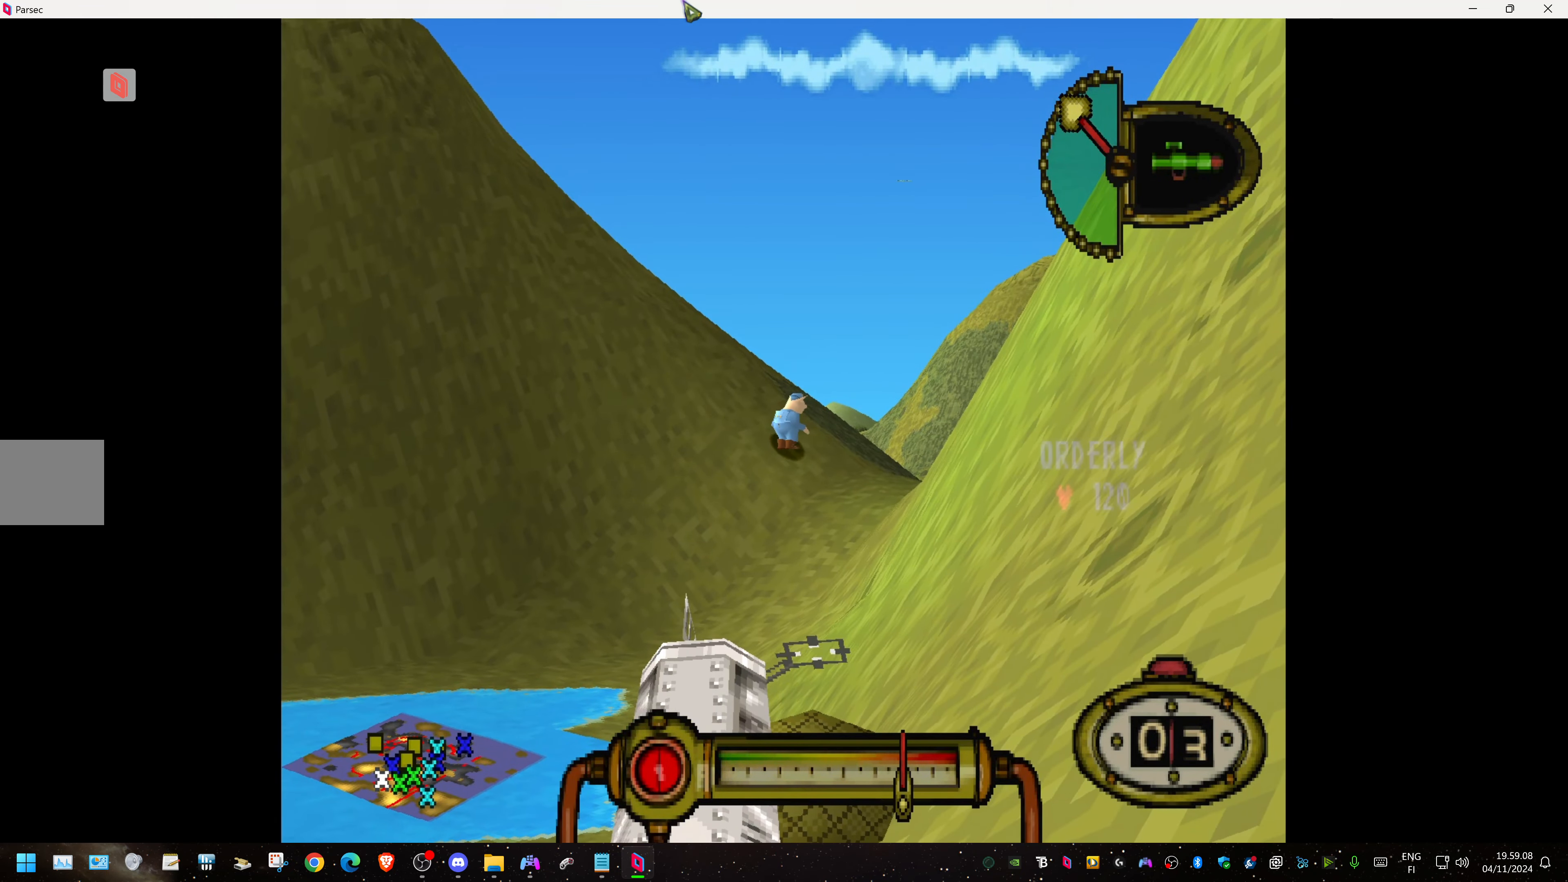
{"dt_ms": 500, "buttons": ["CROSS", "L1", "R2"], "events": [[67, "R2", "up"], [150, "R2", "down"], [333, "R2", "up"], [417, "R2", "down"]]}
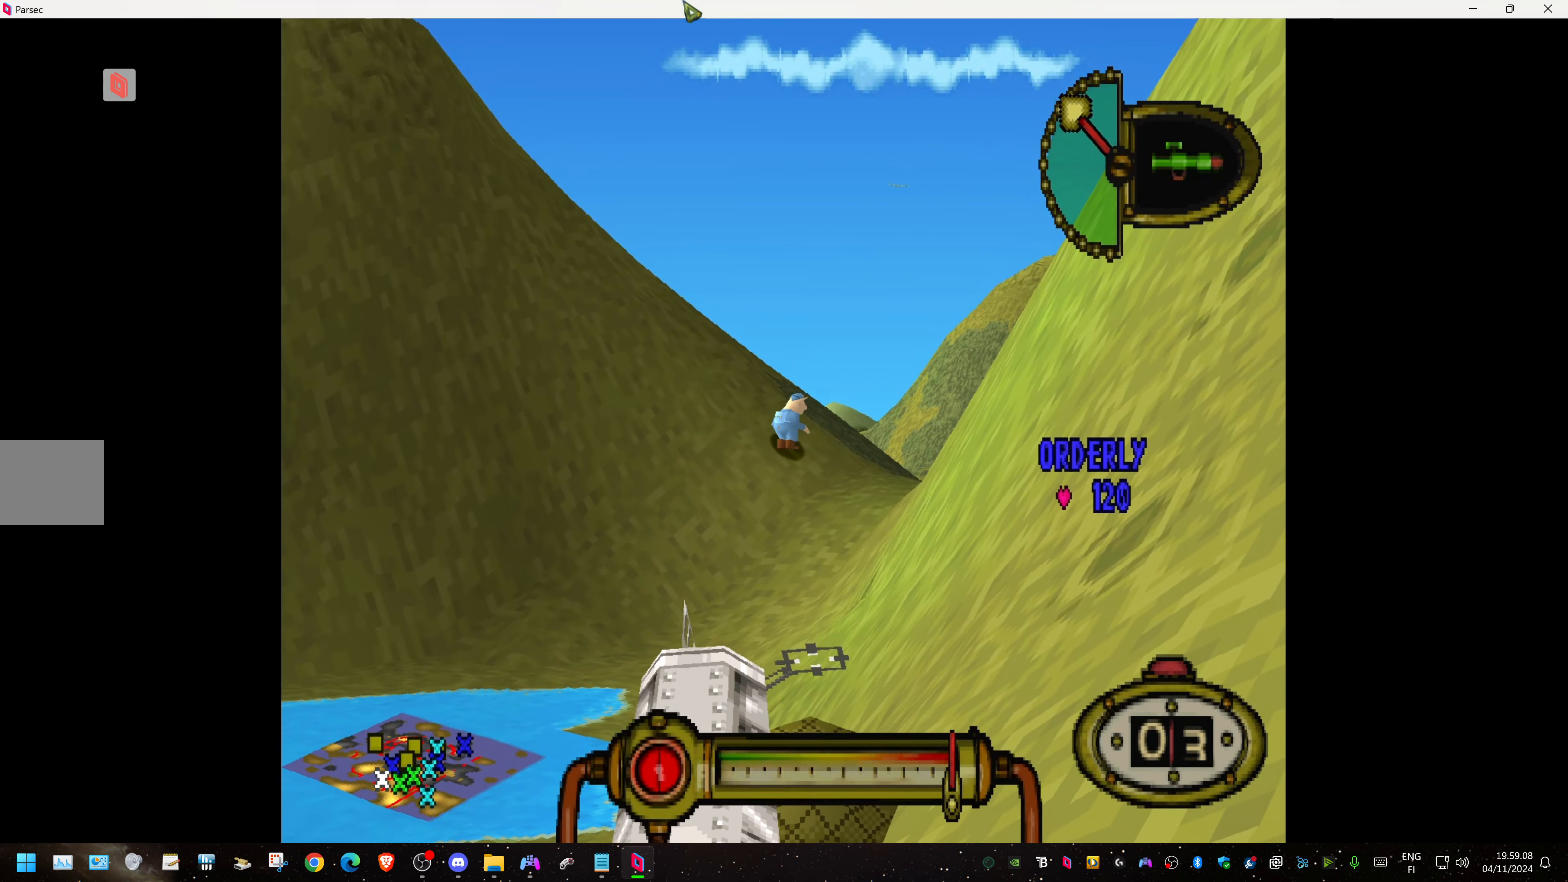
{"dt_ms": 500, "buttons": ["CROSS", "L1", "R2"], "events": [[83, "R2", "up"], [150, "R2", "down"]]}